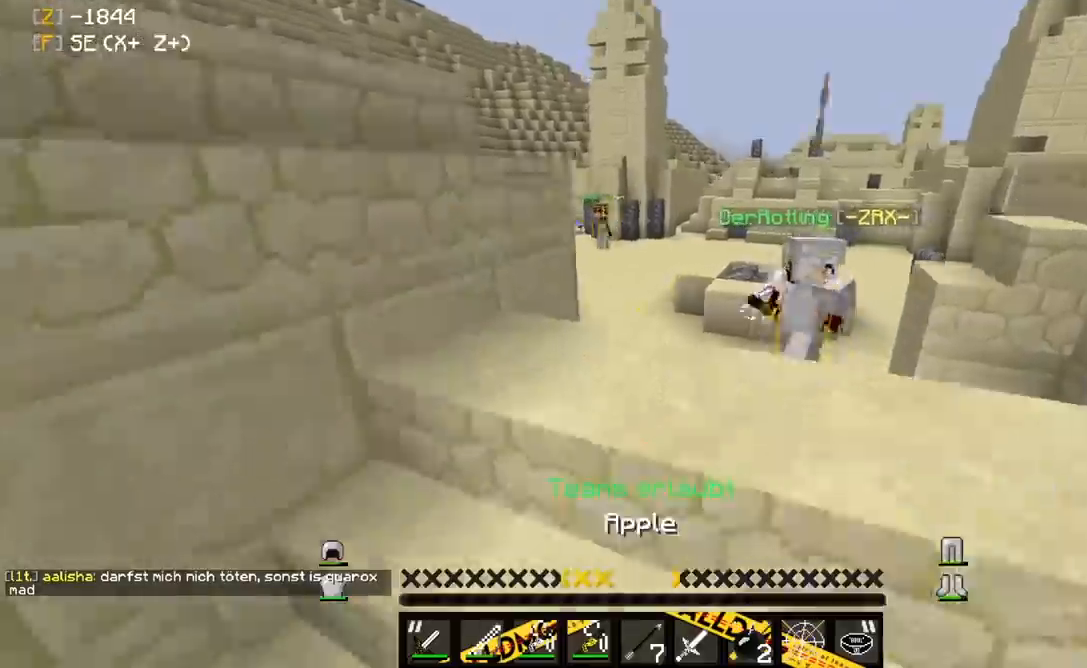
Gameplay with keyboard and mouse; each line is a JSON object with the keys and mouse buttons held at the frame after it. "events" lists presses ("down") and releases ("up") of "a", "d", "s", "space", "w", "mouse_left" and "mouse_right" between this image and that frame as [ms after this image, input, new state], when the widget could be followed in between. "mouse_left", "mouse_right" = the "left", "right" buttons of the "mouse" list. No other keys are recorded. Fast repeated clicks can show as one long hold. Mouse movement is not recorded.
{"keys": ["a", "space", "w"], "mouse": [], "events": [[100, "s", "up"], [117, "w", "down"], [183, "space", "down"], [300, "a", "up"], [367, "a", "down"]]}
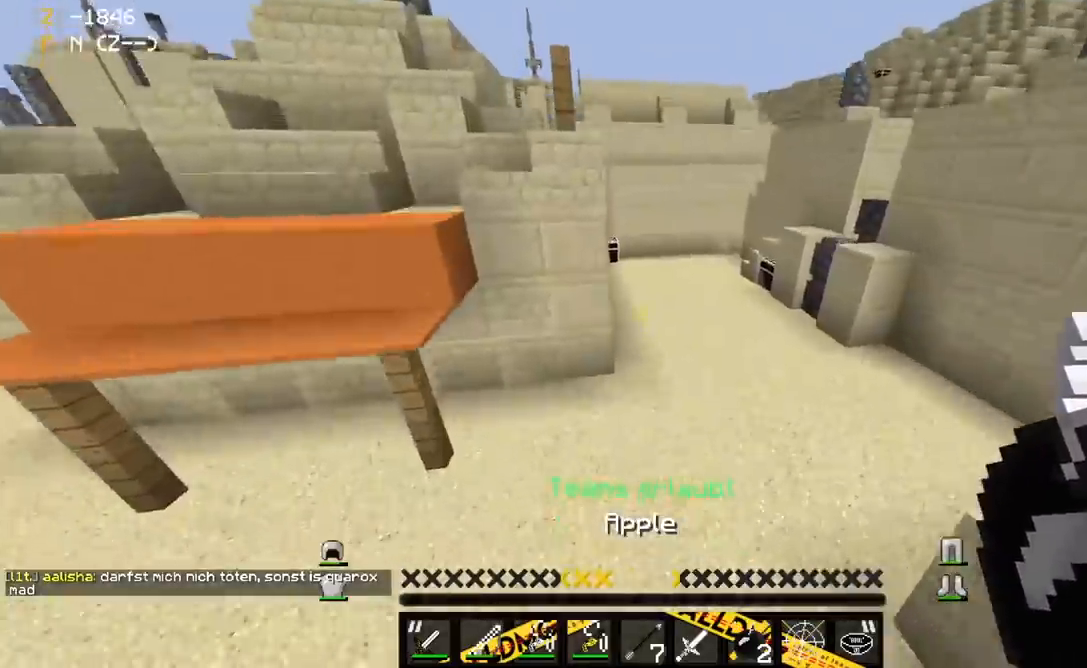
{"keys": ["d", "space", "w"], "mouse": [], "events": [[83, "a", "up"], [117, "d", "down"]]}
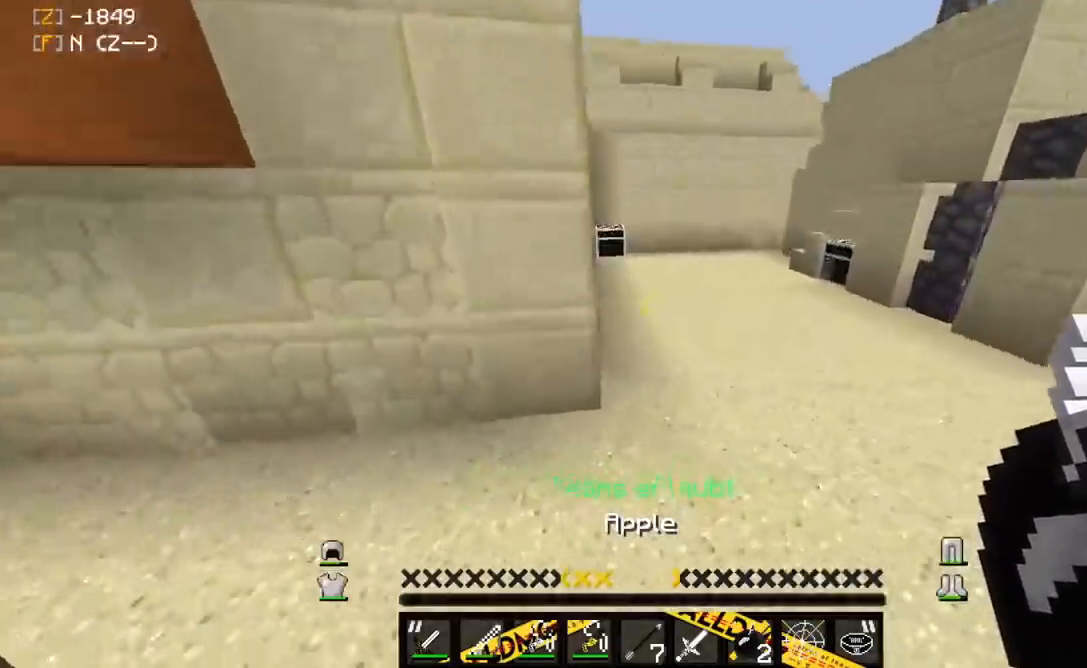
{"keys": ["a", "space", "w"], "mouse": [], "events": [[283, "d", "up"], [500, "a", "down"]]}
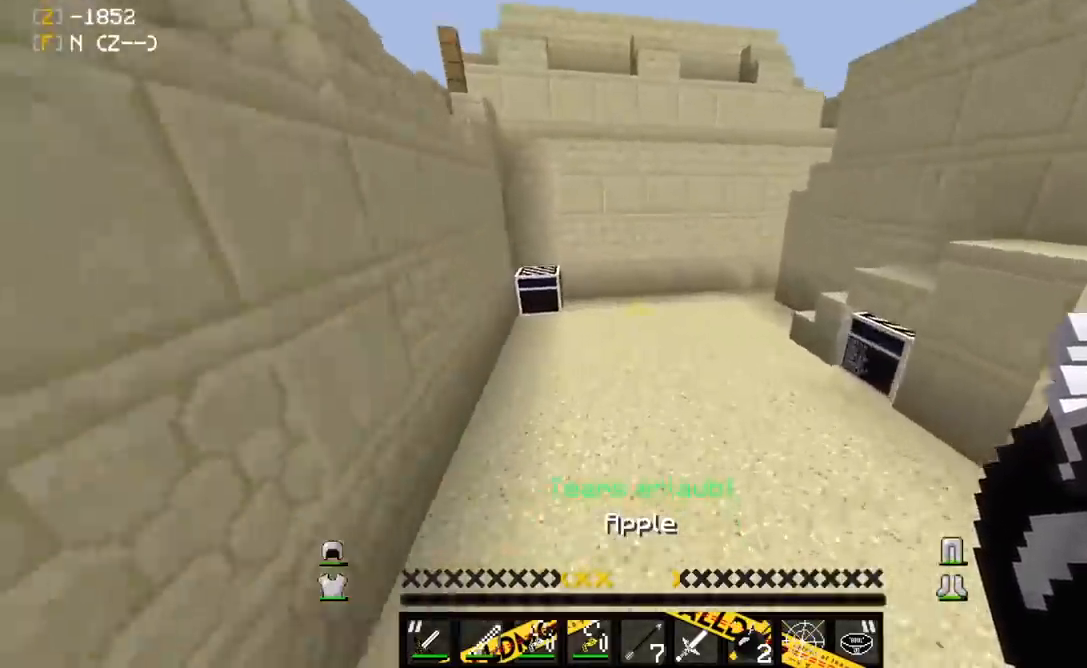
{"keys": ["a", "s"], "mouse": [], "events": [[117, "a", "up"], [133, "d", "down"], [267, "a", "down"], [367, "d", "up"], [400, "w", "up"], [433, "s", "down"], [500, "space", "up"]]}
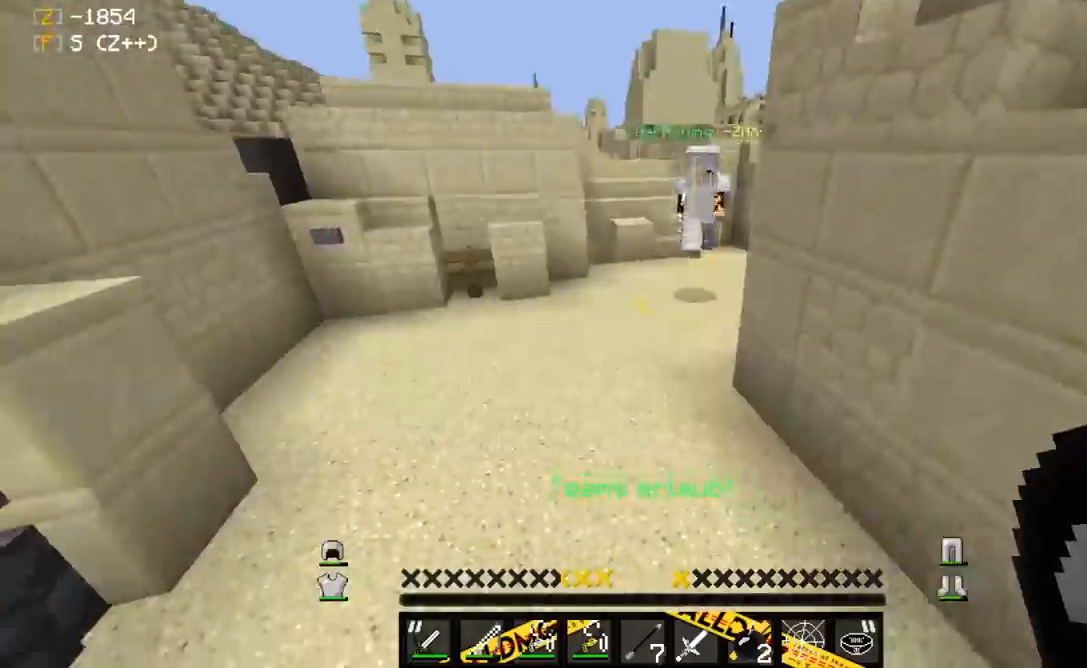
{"keys": ["d", "w"], "mouse": [], "events": [[300, "s", "up"], [317, "mouse_right", "down"], [400, "d", "down"], [417, "w", "down"], [483, "a", "up"], [500, "mouse_right", "up"]]}
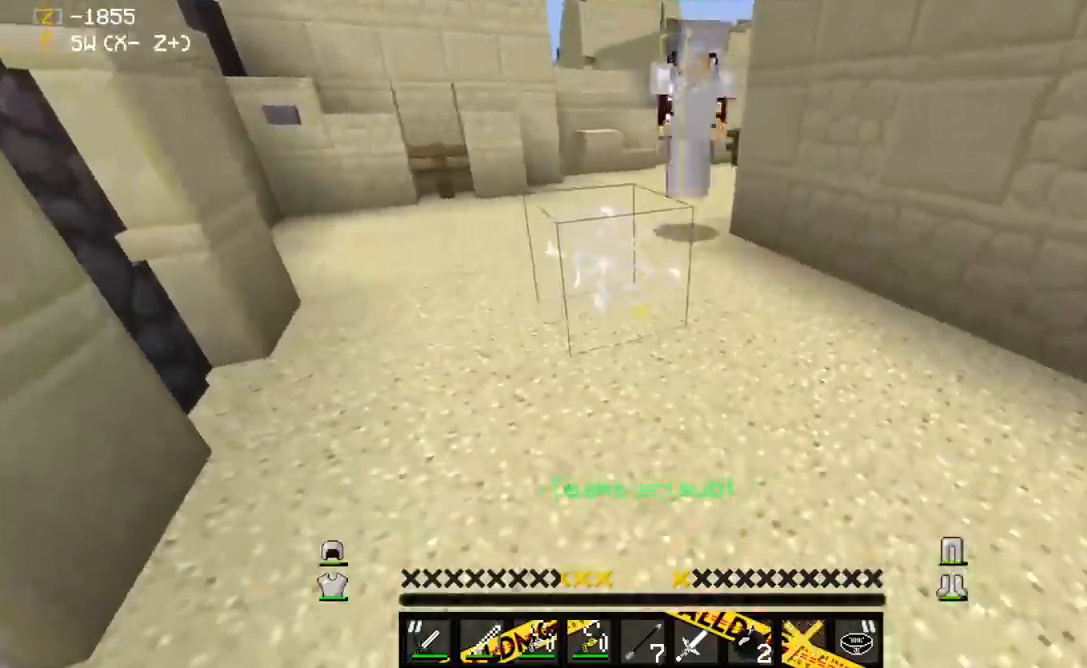
{"keys": ["d", "w"], "mouse": ["left"], "events": [[83, "mouse_left", "down"]]}
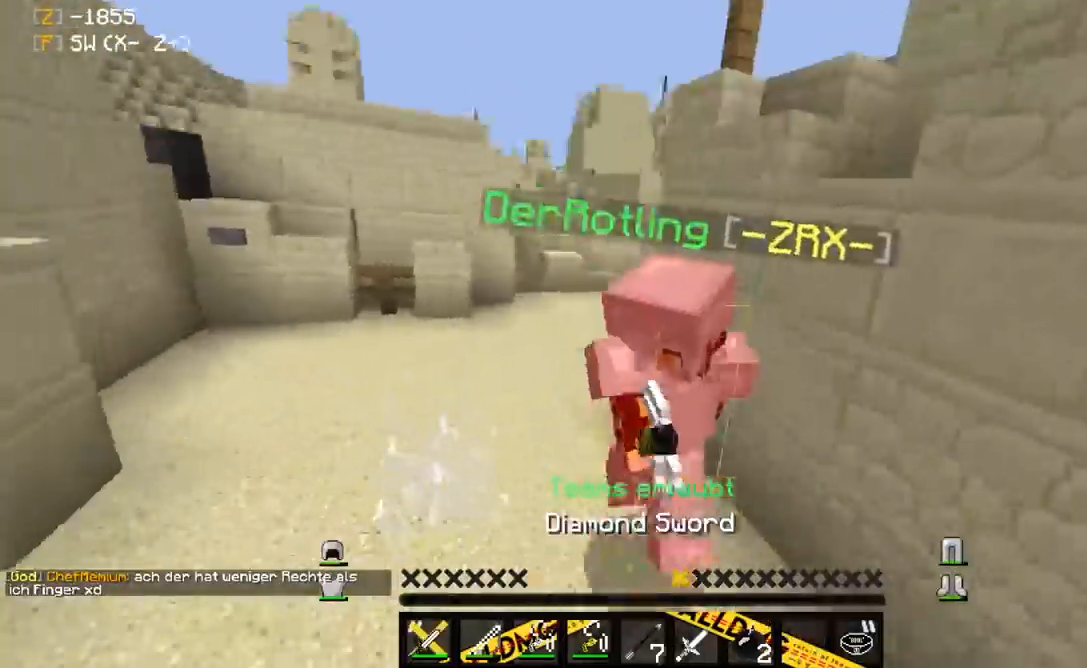
{"keys": ["d", "w"], "mouse": ["left"], "events": []}
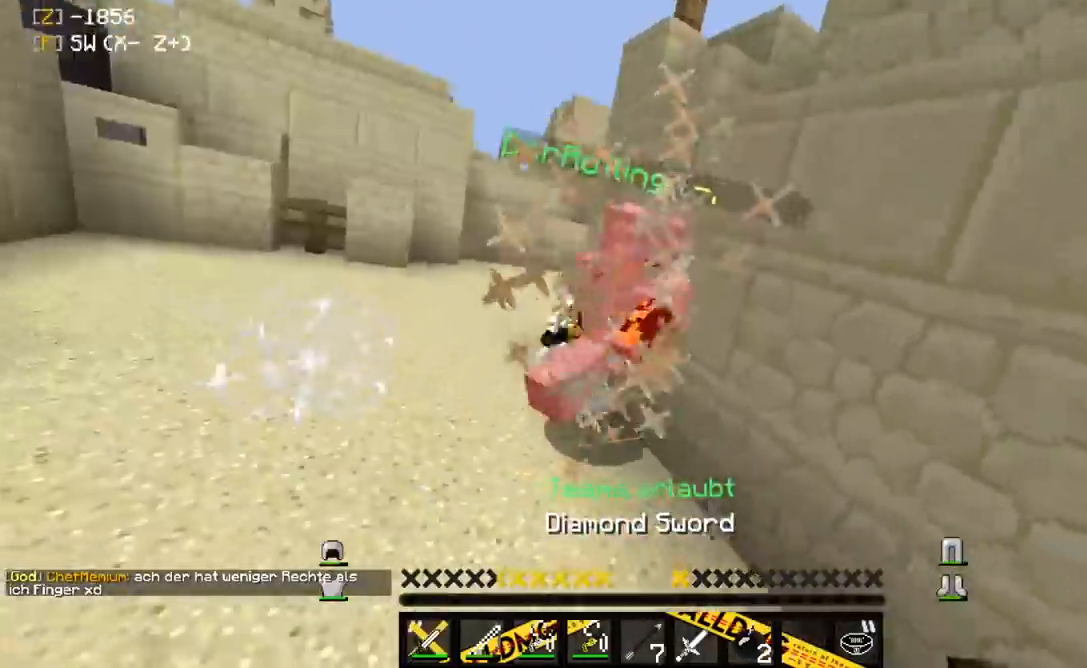
{"keys": ["d", "w"], "mouse": ["left"], "events": [[133, "mouse_right", "down"], [300, "mouse_right", "up"]]}
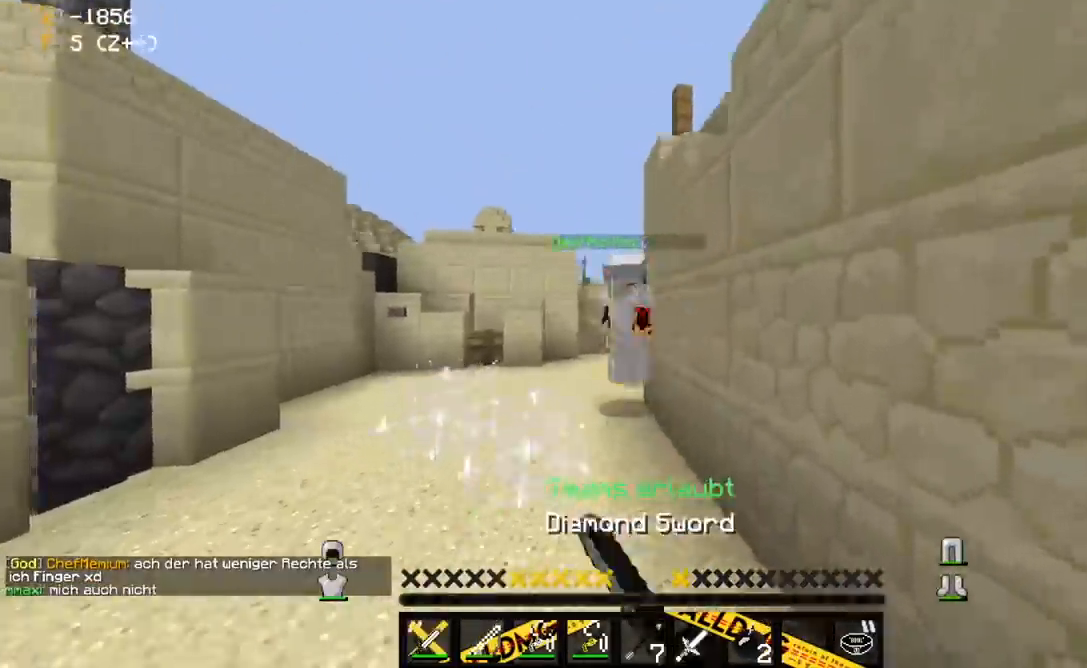
{"keys": ["w"], "mouse": ["left"], "events": [[33, "mouse_right", "down"], [333, "d", "up"], [333, "mouse_right", "up"]]}
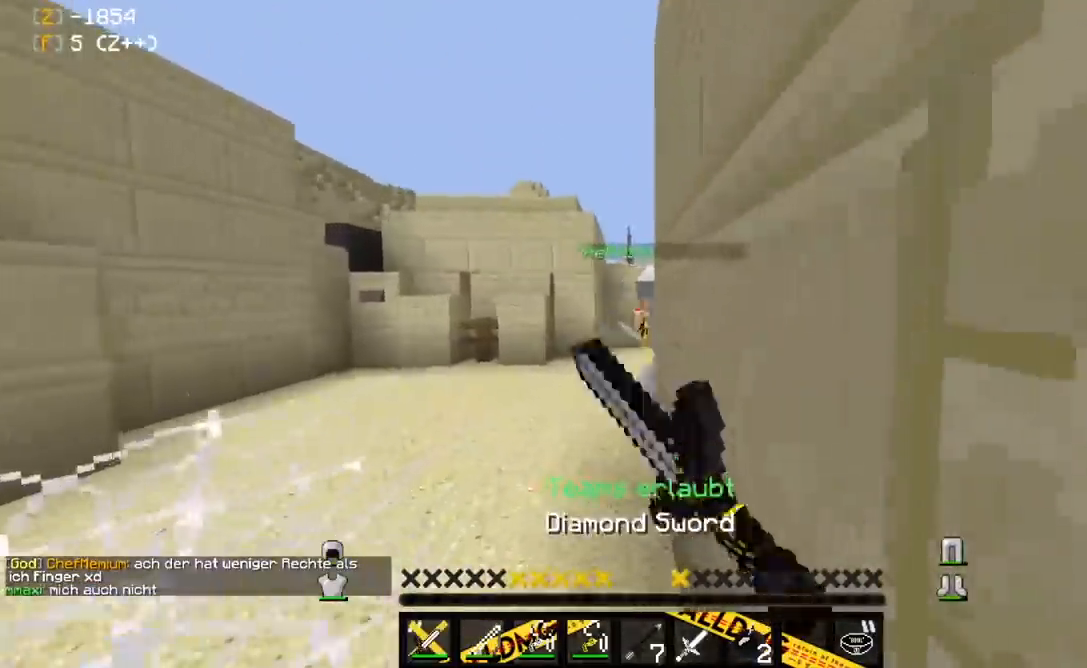
{"keys": ["a", "s"], "mouse": ["left"], "events": [[133, "d", "down"], [200, "w", "up"], [217, "s", "down"], [333, "d", "up"], [417, "a", "down"]]}
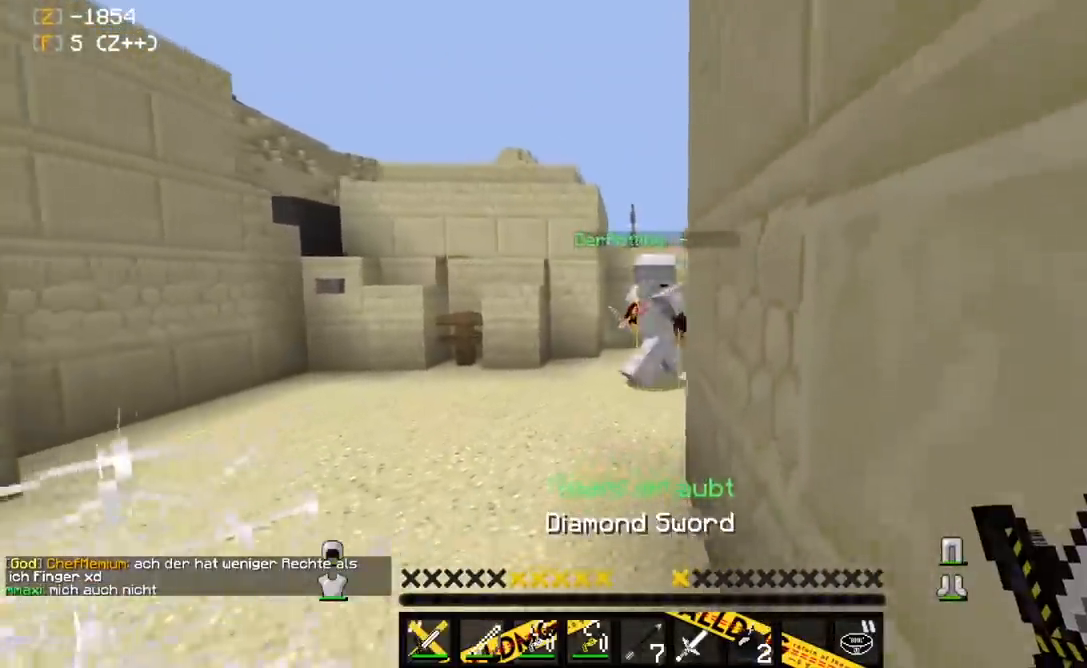
{"keys": ["a", "s"], "mouse": [], "events": [[233, "mouse_left", "up"]]}
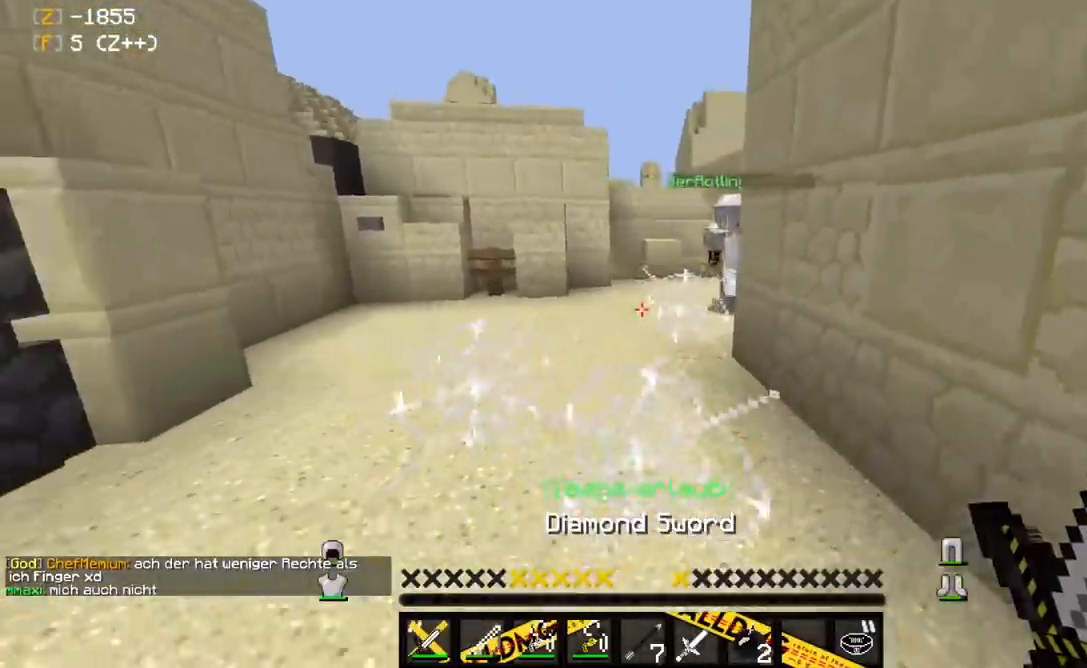
{"keys": ["a", "w"], "mouse": [], "events": [[283, "s", "up"], [383, "w", "down"]]}
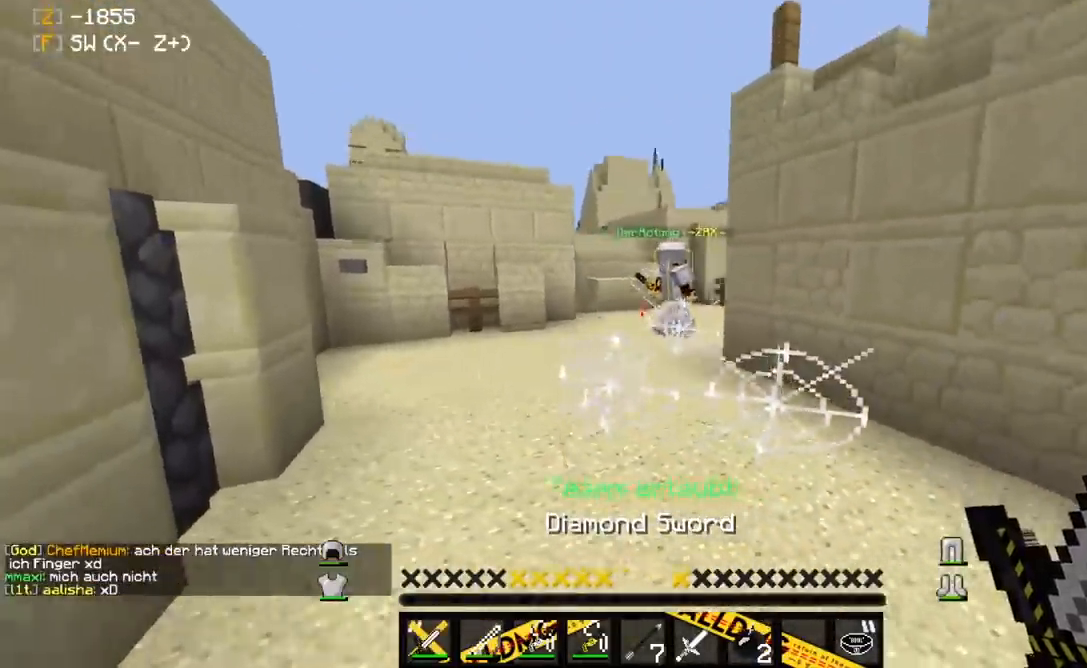
{"keys": ["a", "d", "s"], "mouse": [], "events": [[150, "w", "up"], [183, "d", "down"], [250, "a", "up"], [333, "s", "down"], [467, "a", "down"]]}
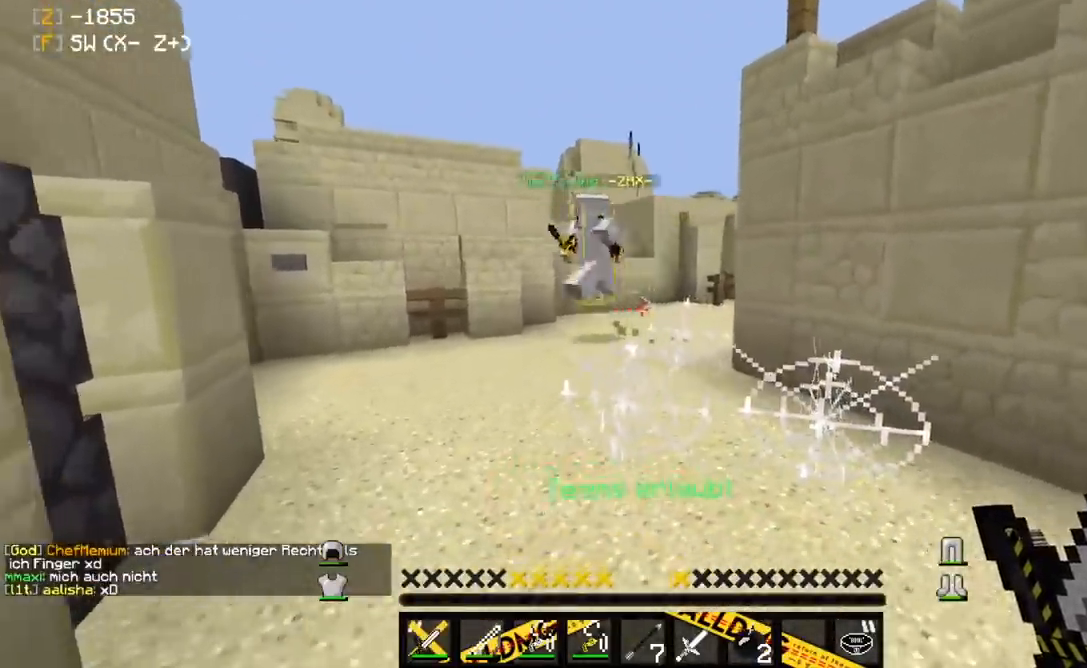
{"keys": ["d", "w"], "mouse": ["left"], "events": [[17, "d", "up"], [67, "s", "up"], [100, "w", "down"], [150, "d", "down"], [217, "w", "up"], [250, "a", "up"], [433, "mouse_left", "down"], [450, "w", "down"]]}
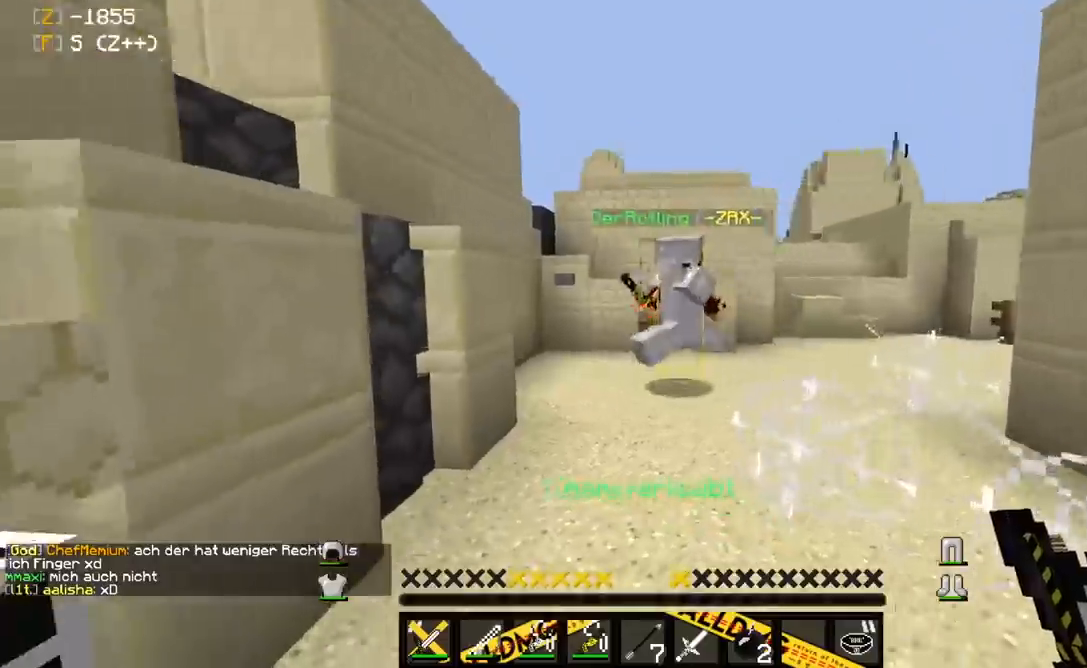
{"keys": ["a", "w"], "mouse": ["left"], "events": [[17, "a", "down"], [100, "d", "up"]]}
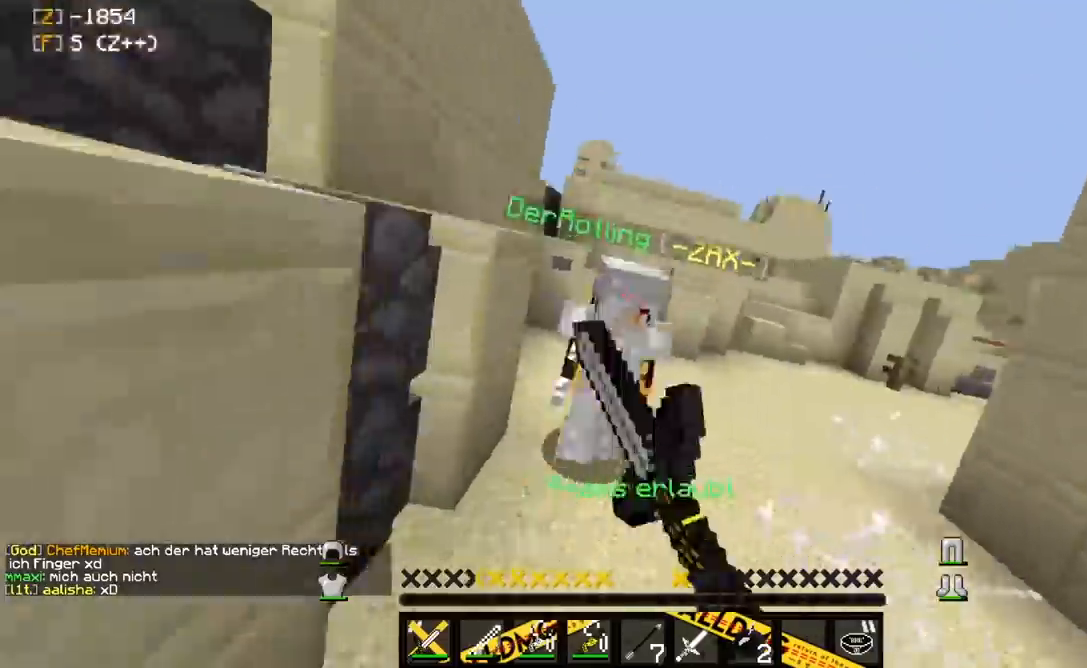
{"keys": ["d", "w"], "mouse": ["left"], "events": [[300, "a", "up"], [333, "d", "down"]]}
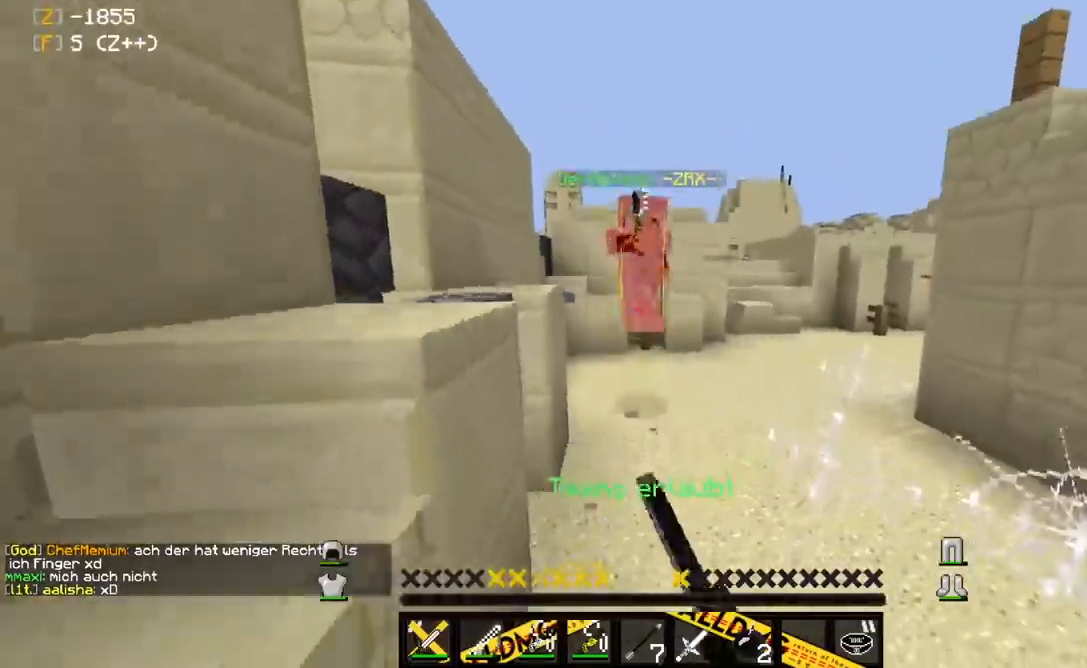
{"keys": ["a", "w"], "mouse": ["left"], "events": [[350, "a", "down"], [400, "d", "up"]]}
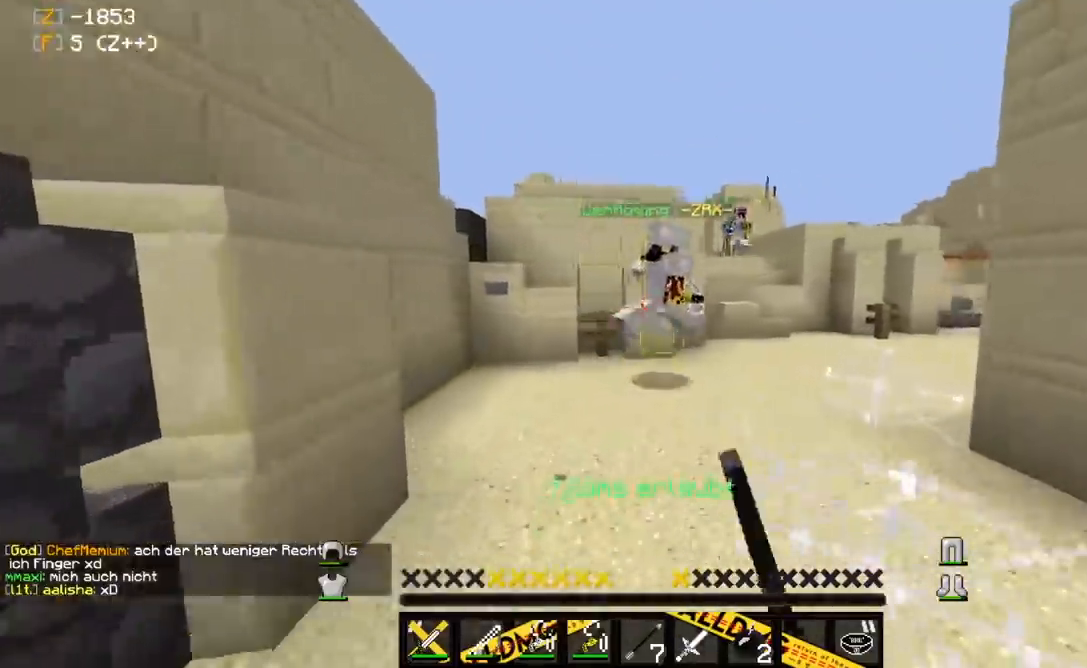
{"keys": ["d"], "mouse": [], "events": [[400, "d", "down"], [450, "w", "up"], [483, "mouse_left", "up"], [500, "a", "up"]]}
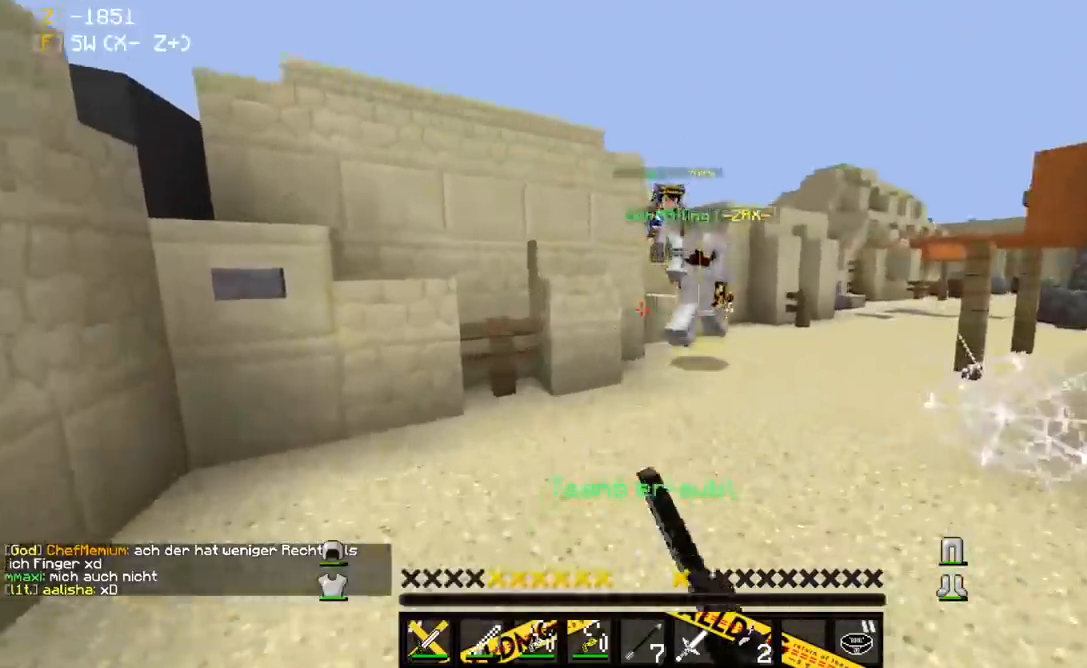
{"keys": ["d", "w"], "mouse": [], "events": [[100, "w", "down"], [400, "w", "up"], [467, "w", "down"]]}
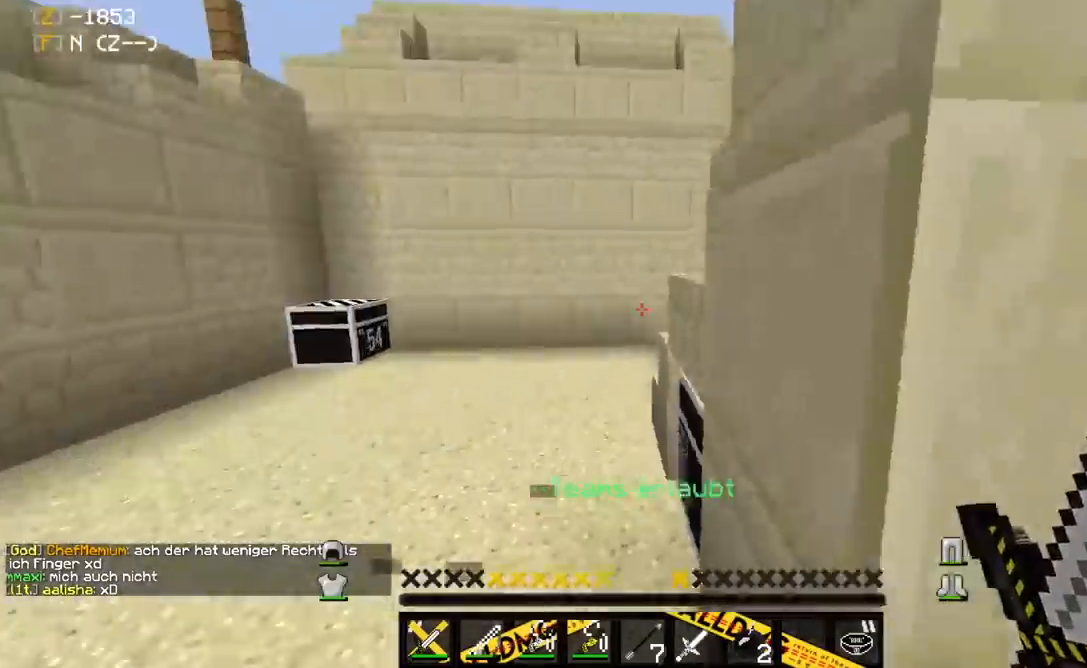
{"keys": ["a", "w"], "mouse": [], "events": [[50, "a", "down"], [83, "d", "up"]]}